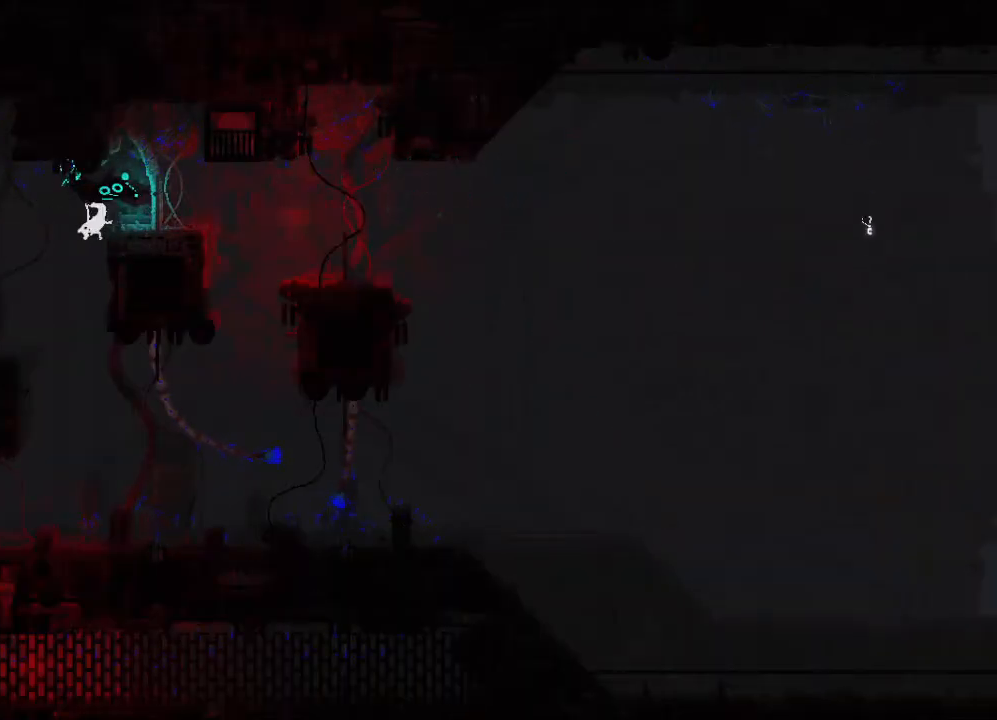
Gameplay with keyboard and mouse; each line is a JSON object with the keys held at the frame after it. "events" lists presses ("down") and releases ("up") of "down", "grab", "jump", "left", "right", "throw" and "up" between this image and that frame as [ms after this image, input, new state], when the widget could be followed in between. No other keys are recorded. "mouse_move" is the direction in which the mouse moves at that frame (one of eight, or "still"), when it could be read. Mouse buttons are not recorded. Key names are as the overlay labels them; some are game actions (e.g. jump) rather than physical keys.
{"keys": ["down", "left"], "mouse_move": "still", "events": []}
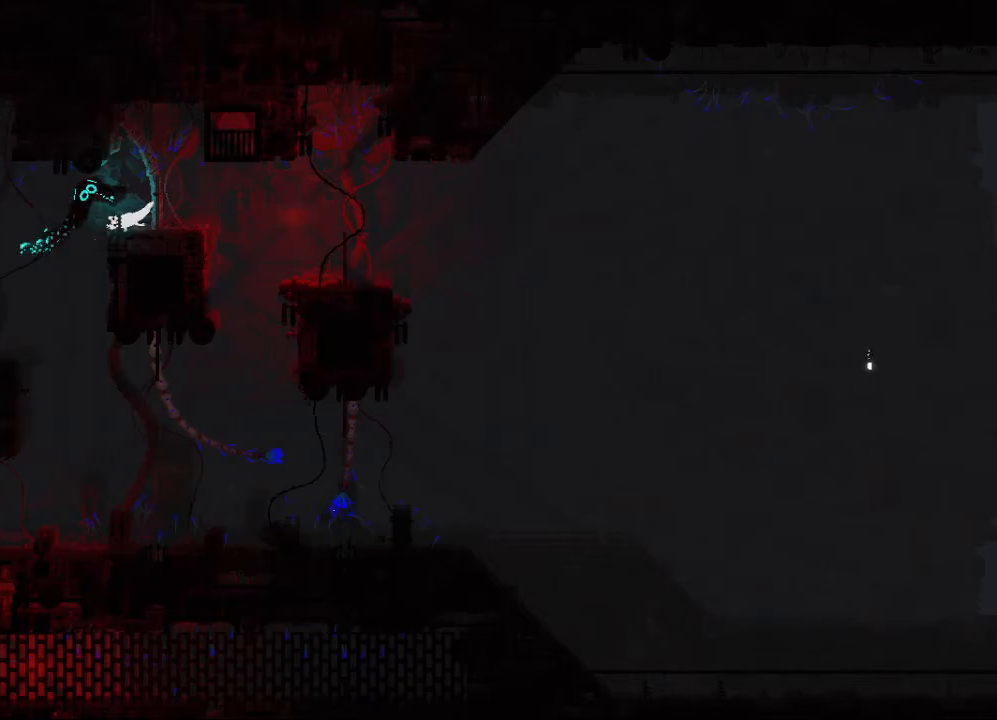
{"keys": ["down", "left"], "mouse_move": "still", "events": []}
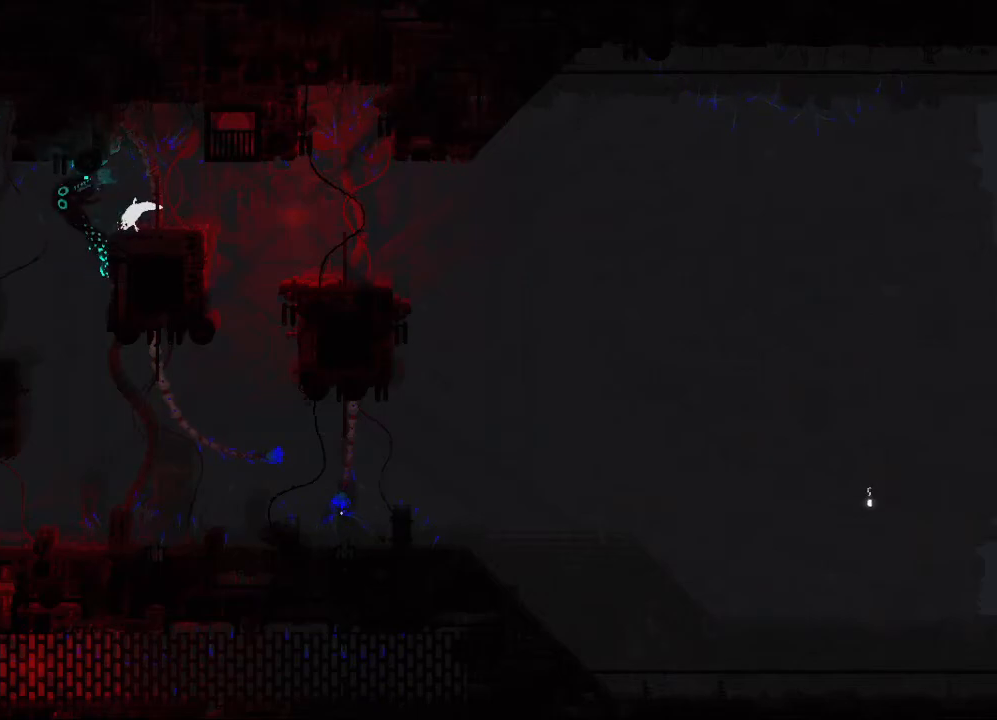
{"keys": ["down", "jump", "left"], "mouse_move": "still", "events": [[450, "jump", "down"]]}
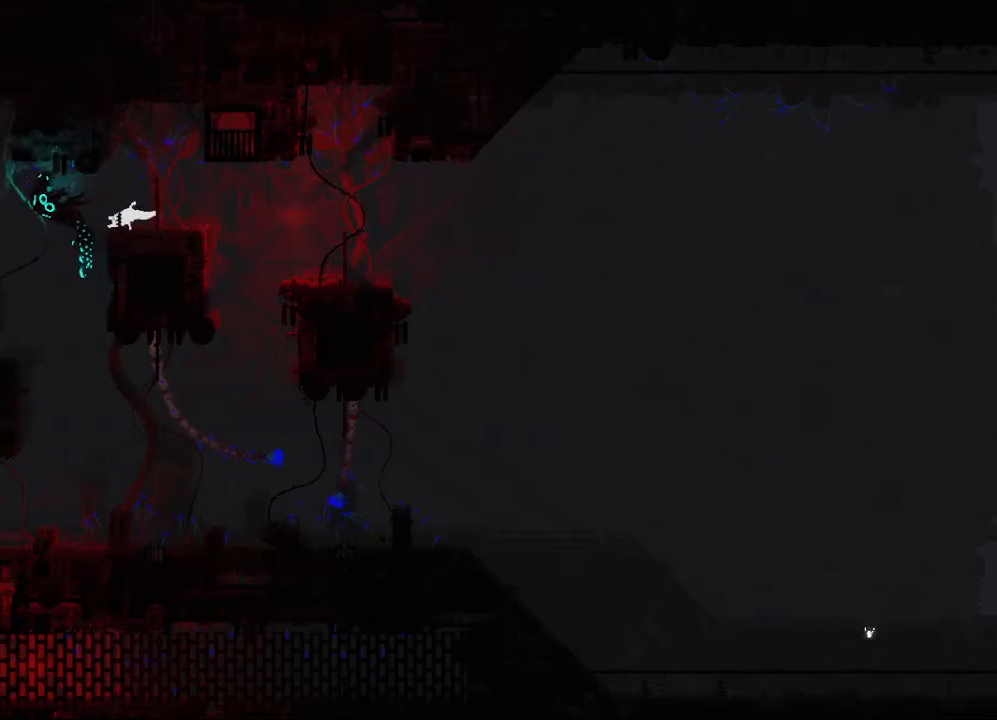
{"keys": ["down", "left"], "mouse_move": "still", "events": [[100, "jump", "up"]]}
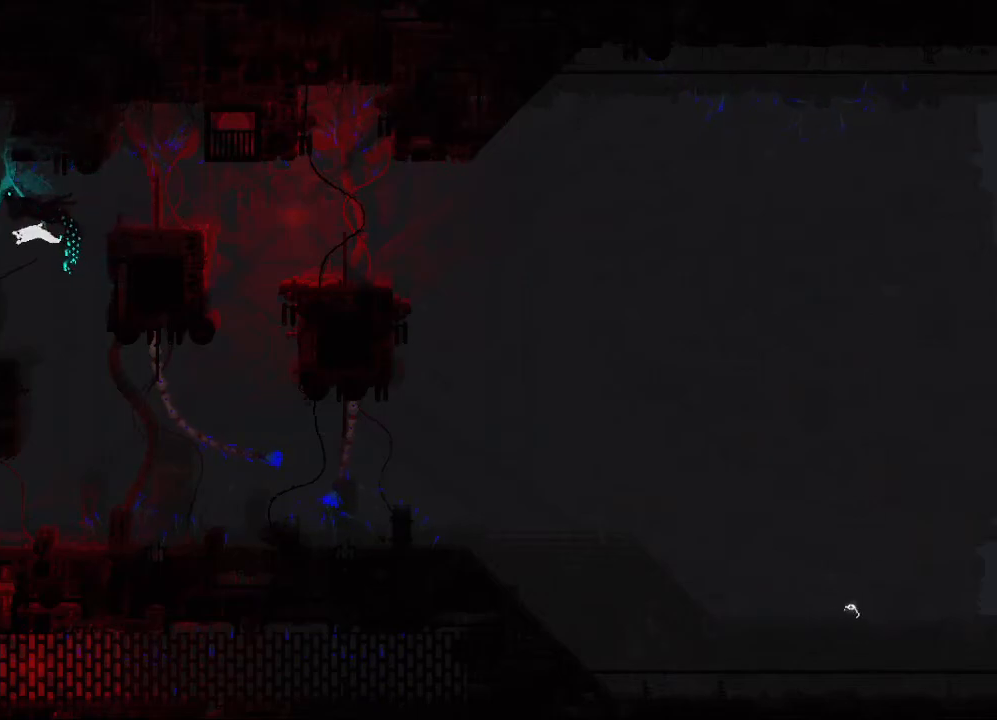
{"keys": ["down", "left"], "mouse_move": "still", "events": []}
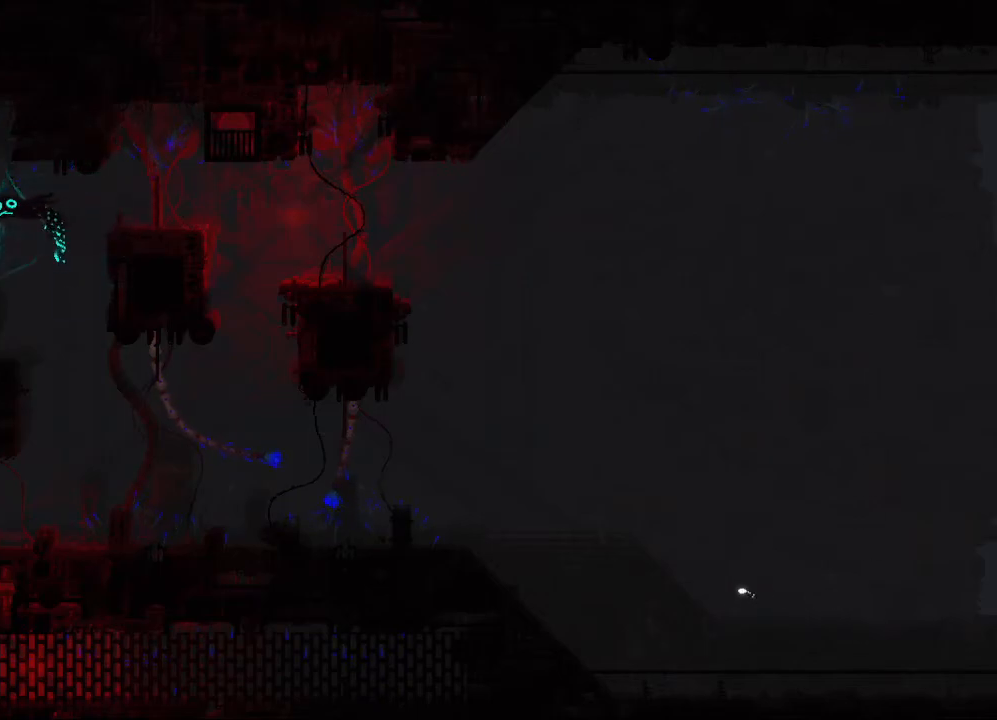
{"keys": ["down", "right"], "mouse_move": "still", "events": [[167, "left", "up"], [217, "right", "down"]]}
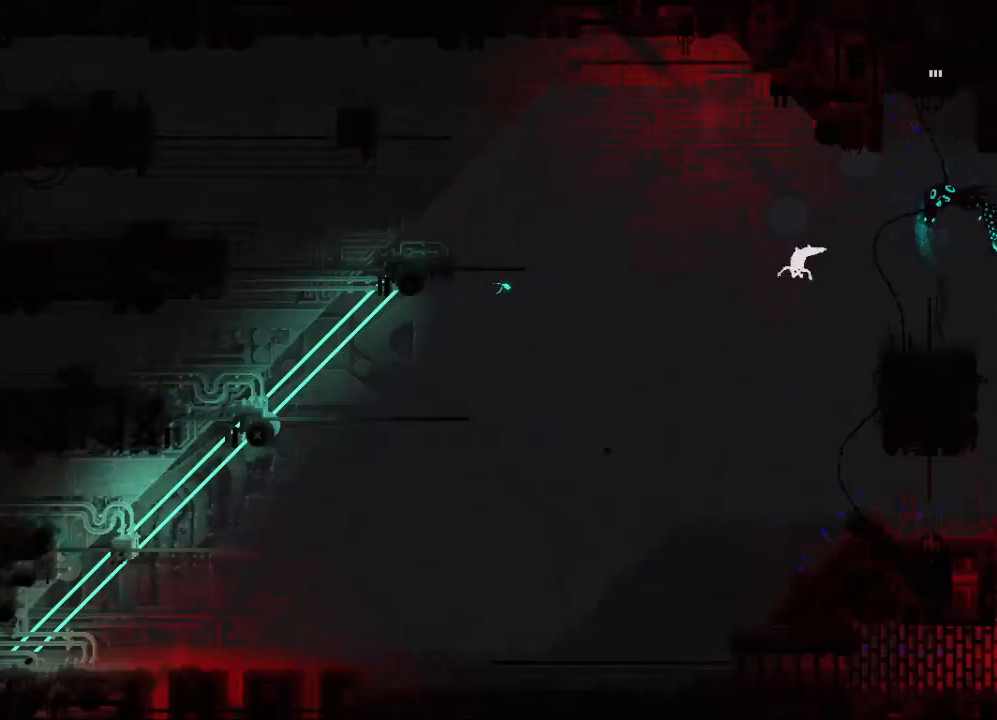
{"keys": ["down", "right"], "mouse_move": "still", "events": []}
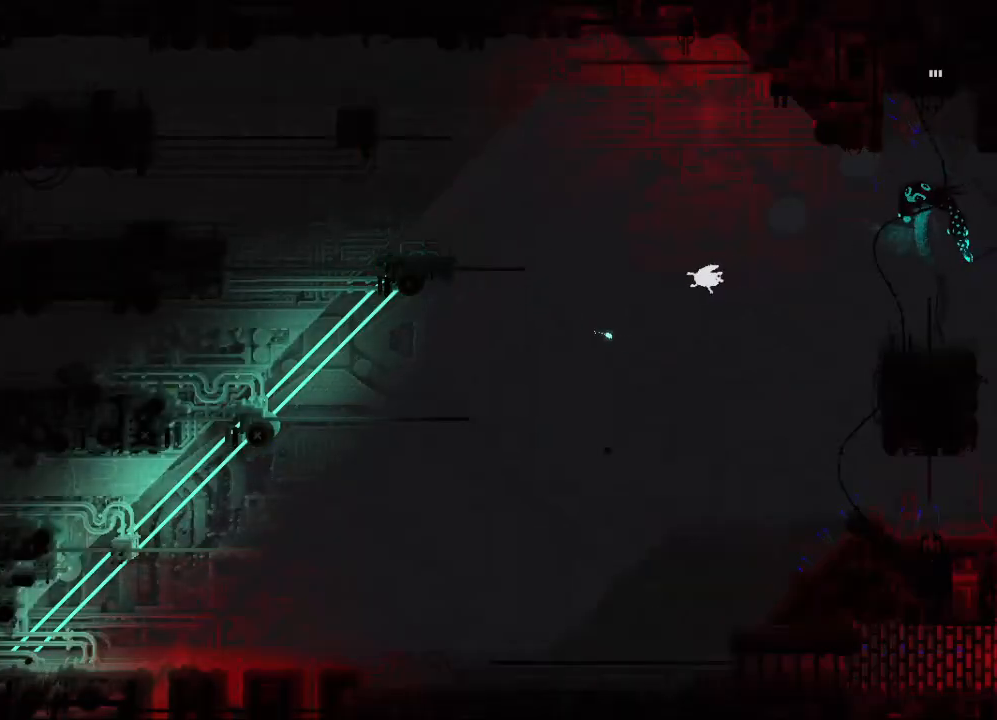
{"keys": ["down", "right"], "mouse_move": "still", "events": []}
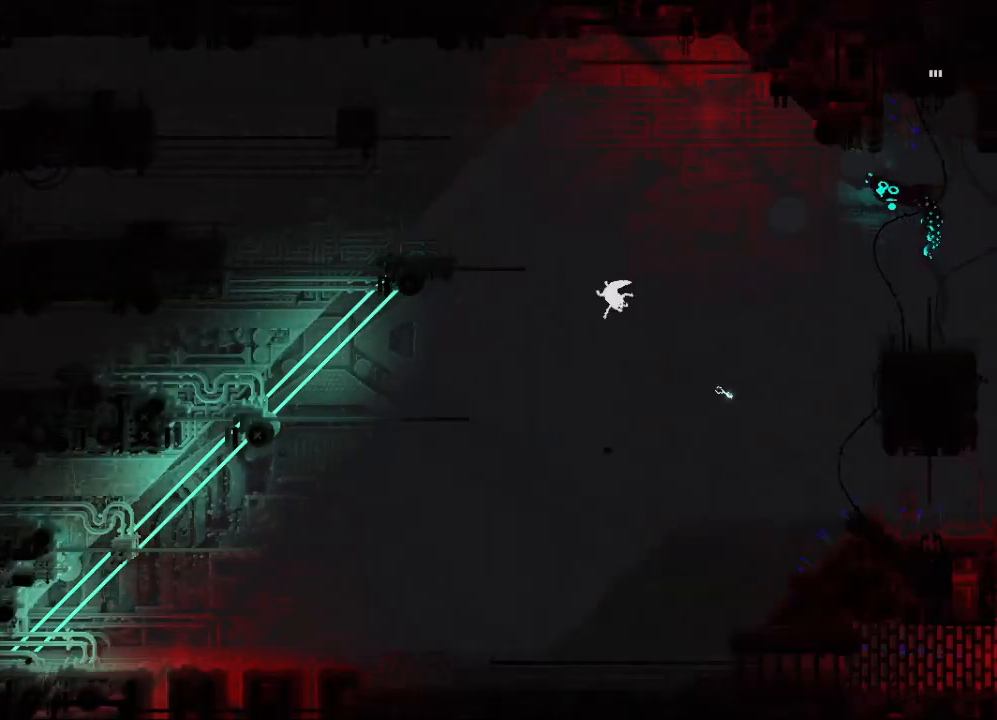
{"keys": ["down", "right"], "events": []}
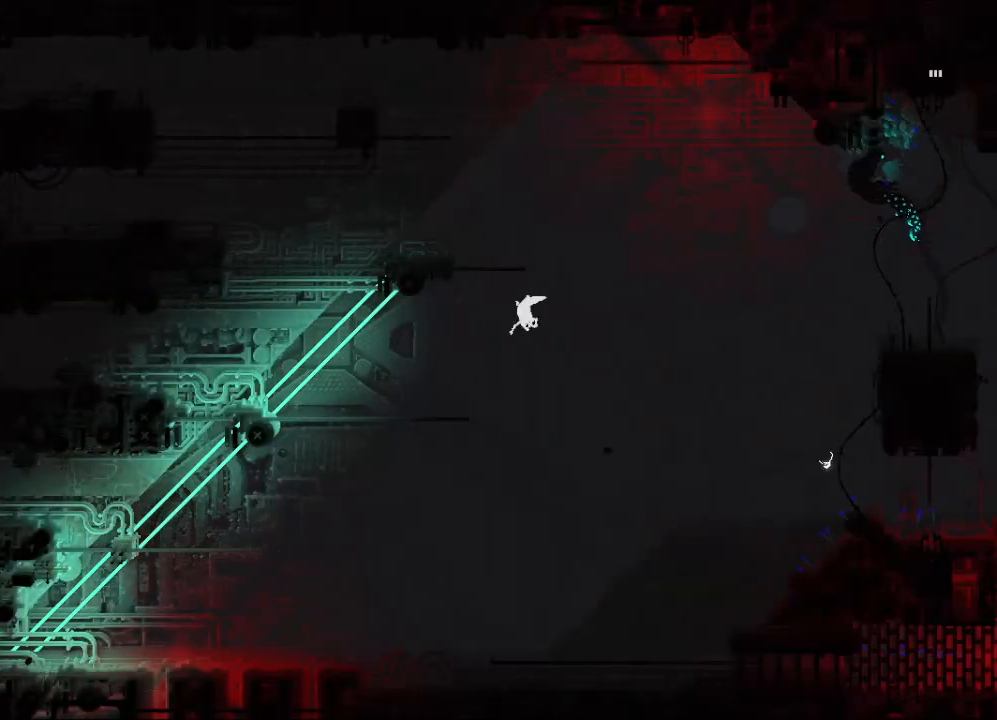
{"keys": ["down", "right"], "events": []}
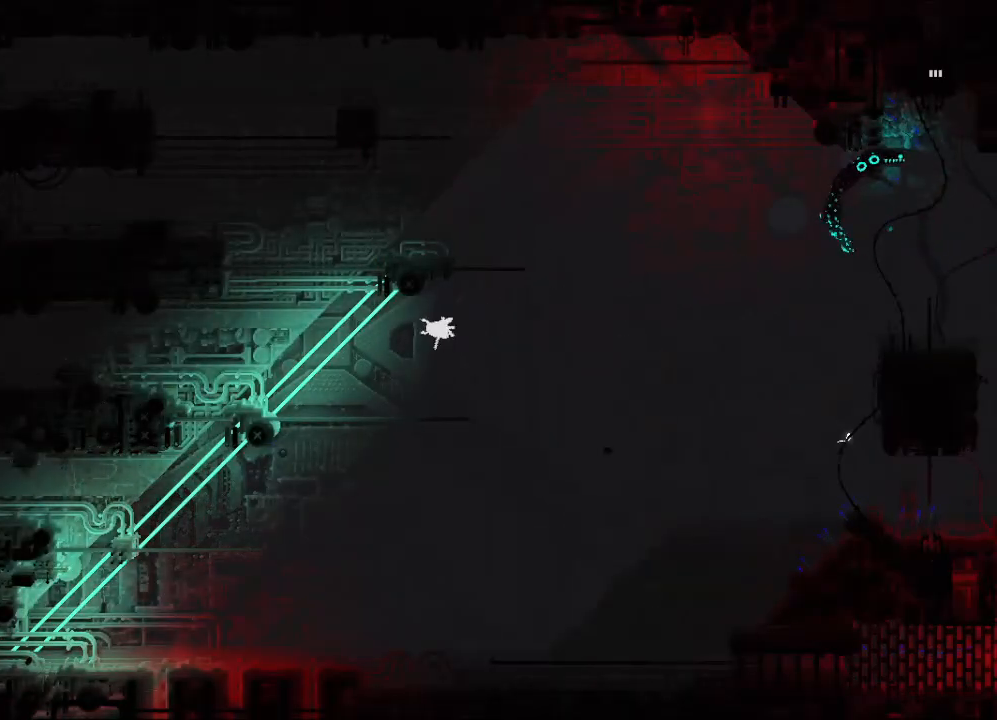
{"keys": ["down", "right"], "events": []}
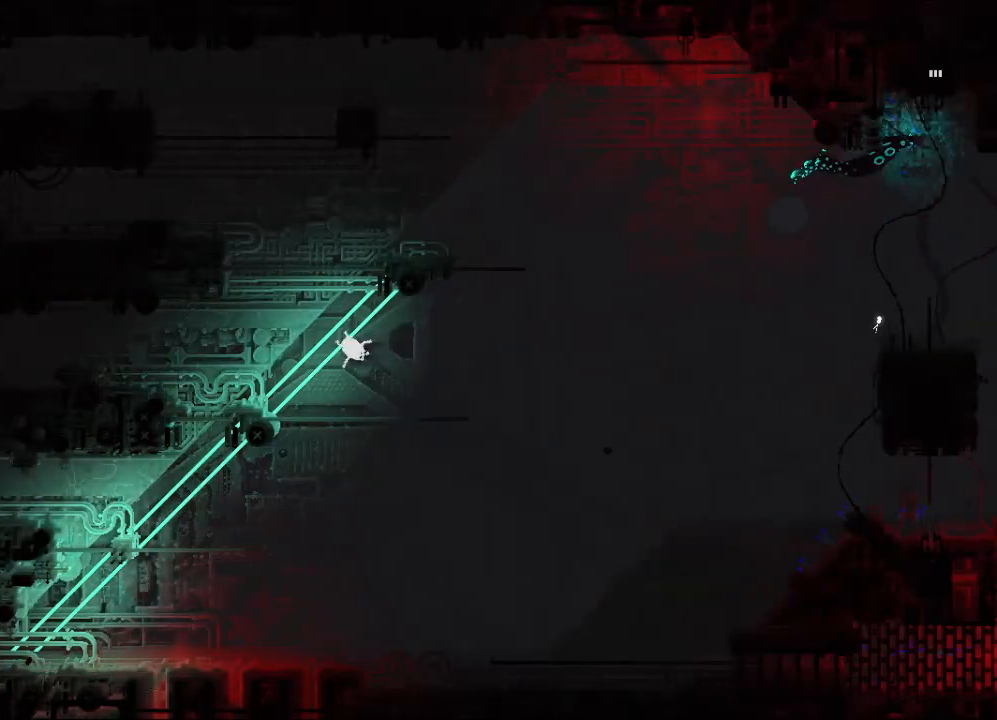
{"keys": ["down", "right"], "events": []}
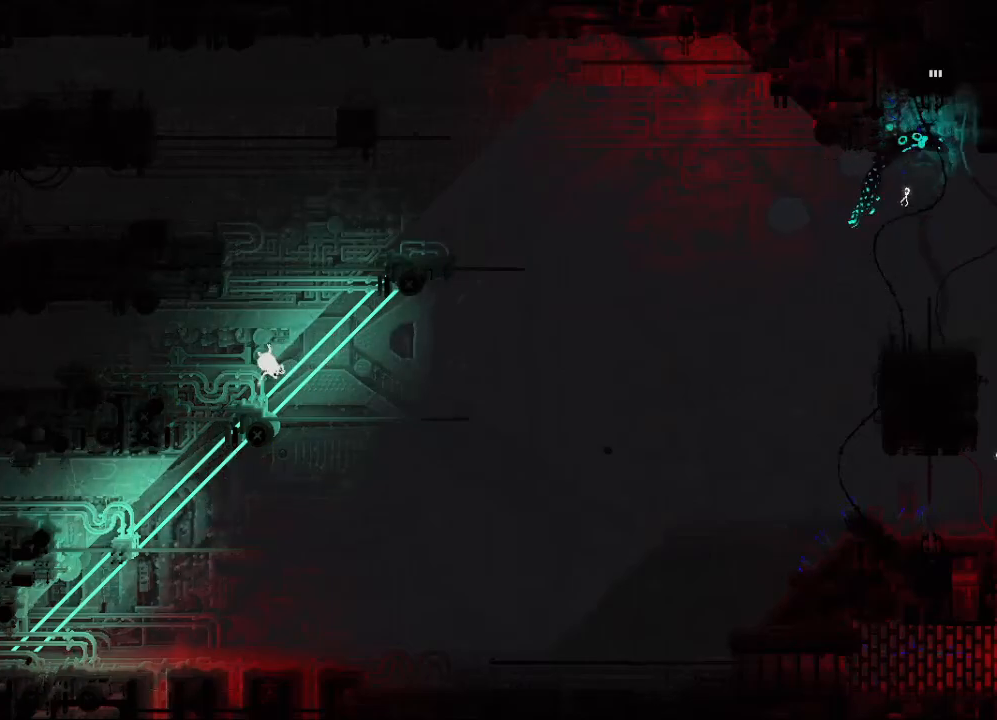
{"keys": ["down", "jump", "right"], "mouse_move": "still", "events": [[417, "jump", "down"]]}
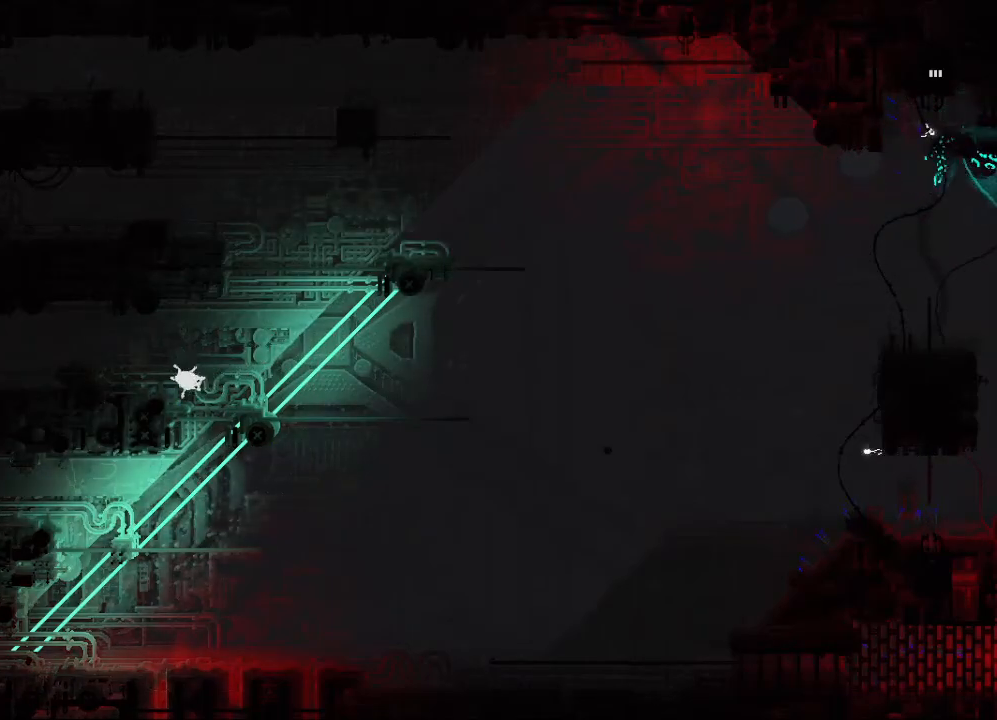
{"keys": ["down", "jump", "right"], "mouse_move": "still", "events": [[33, "jump", "up"], [150, "jump", "down"], [267, "jump", "up"], [367, "jump", "down"]]}
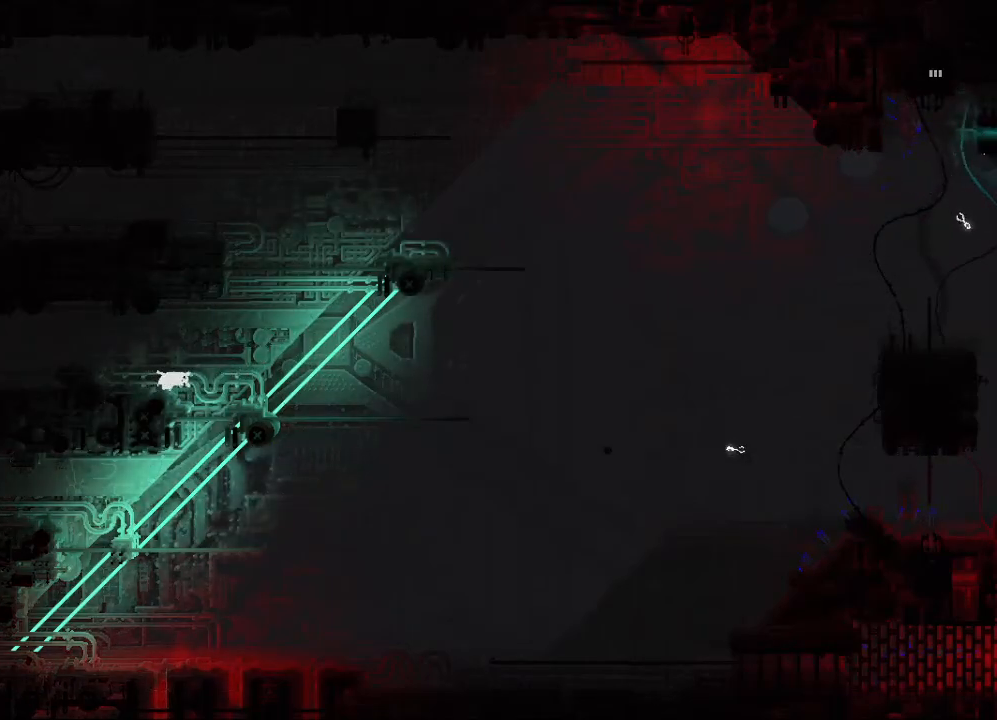
{"keys": ["down", "right"], "mouse_move": "still", "events": [[50, "jump", "up"]]}
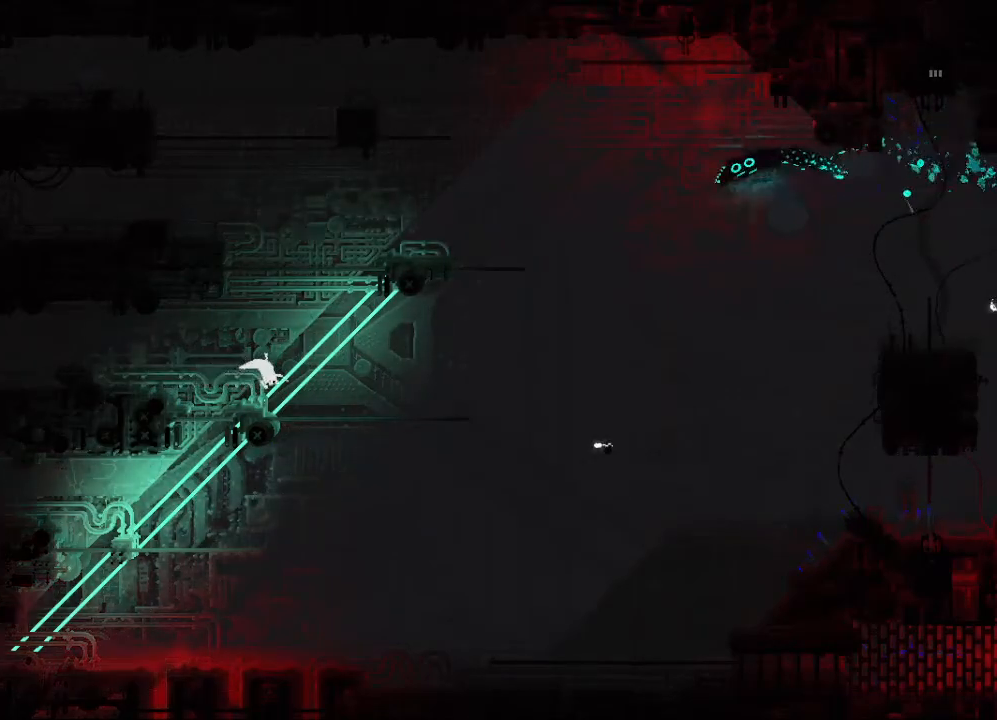
{"keys": ["down", "right"], "mouse_move": "still", "events": []}
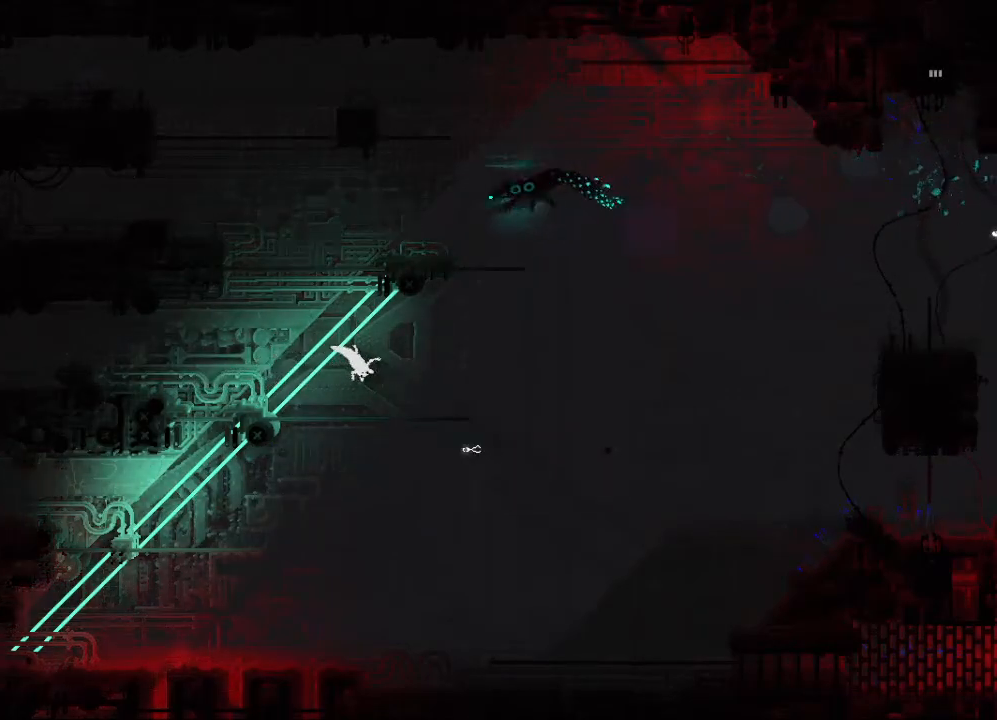
{"keys": ["down", "right"], "mouse_move": "still", "events": []}
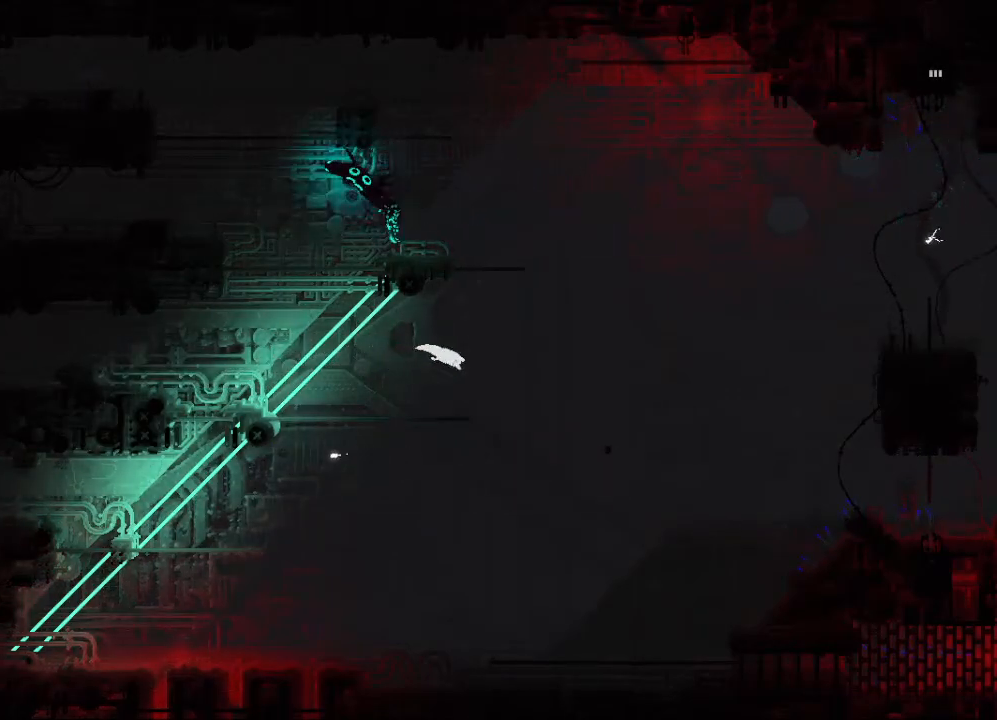
{"keys": ["down", "right"], "mouse_move": "still", "events": []}
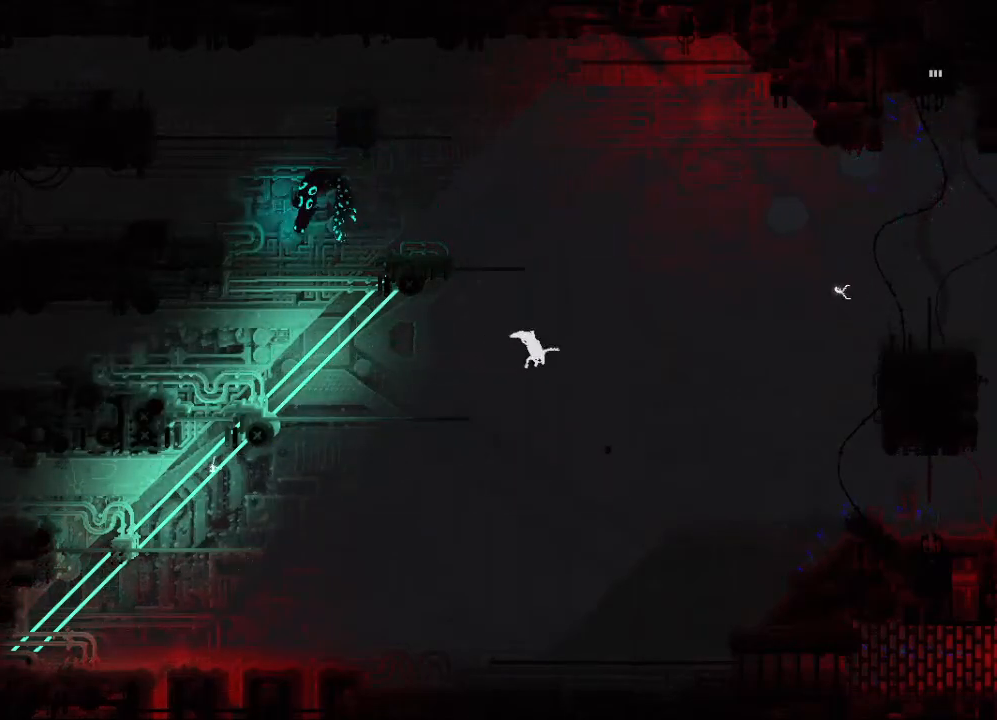
{"keys": ["down", "right"], "mouse_move": "still", "events": []}
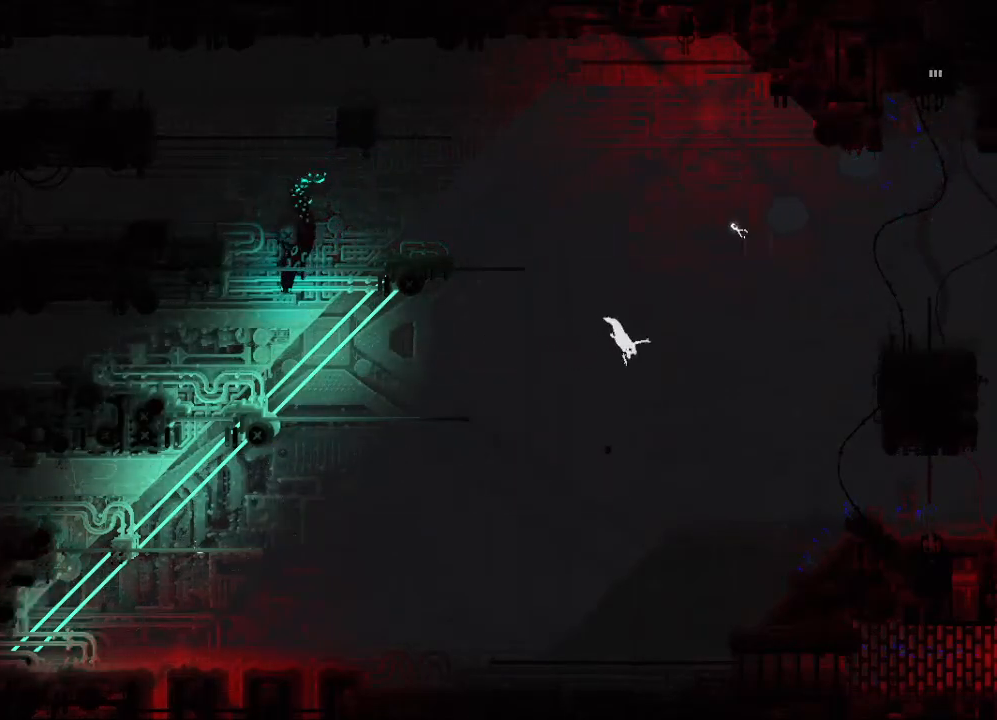
{"keys": ["down", "right"], "mouse_move": "still", "events": []}
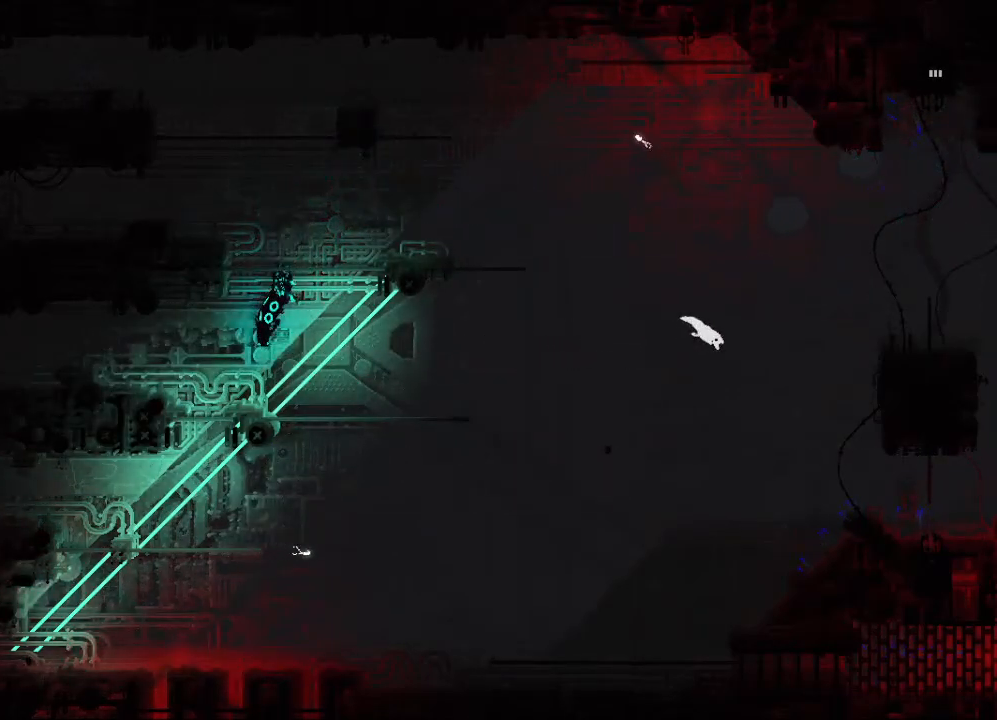
{"keys": ["down", "right"], "mouse_move": "still", "events": []}
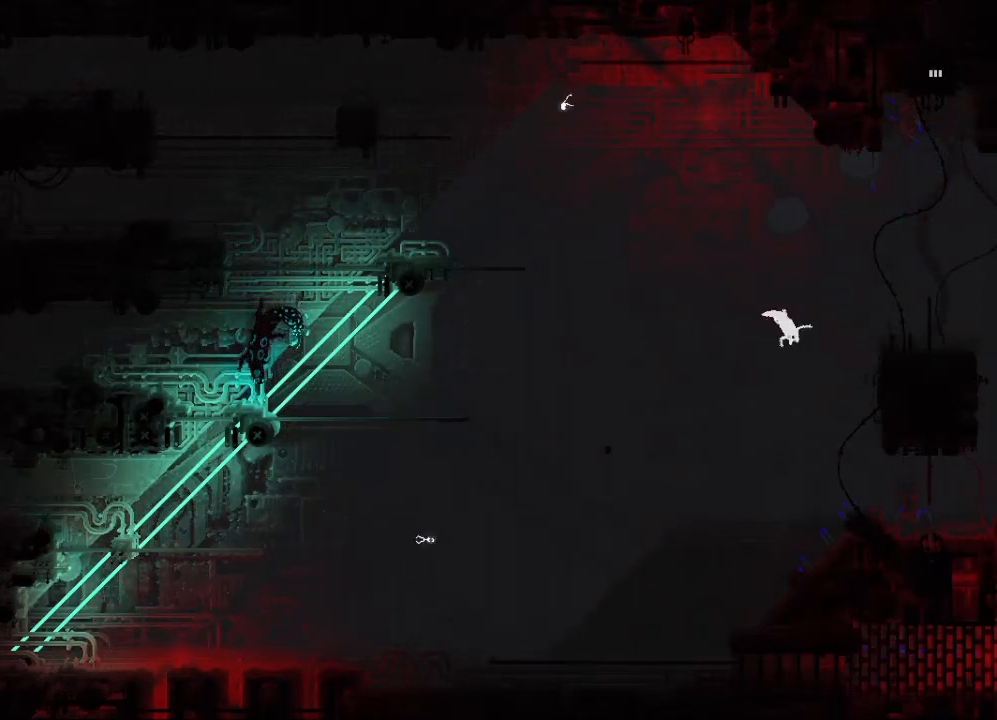
{"keys": ["down", "left"], "mouse_move": "still", "events": [[100, "right", "up"], [183, "left", "down"]]}
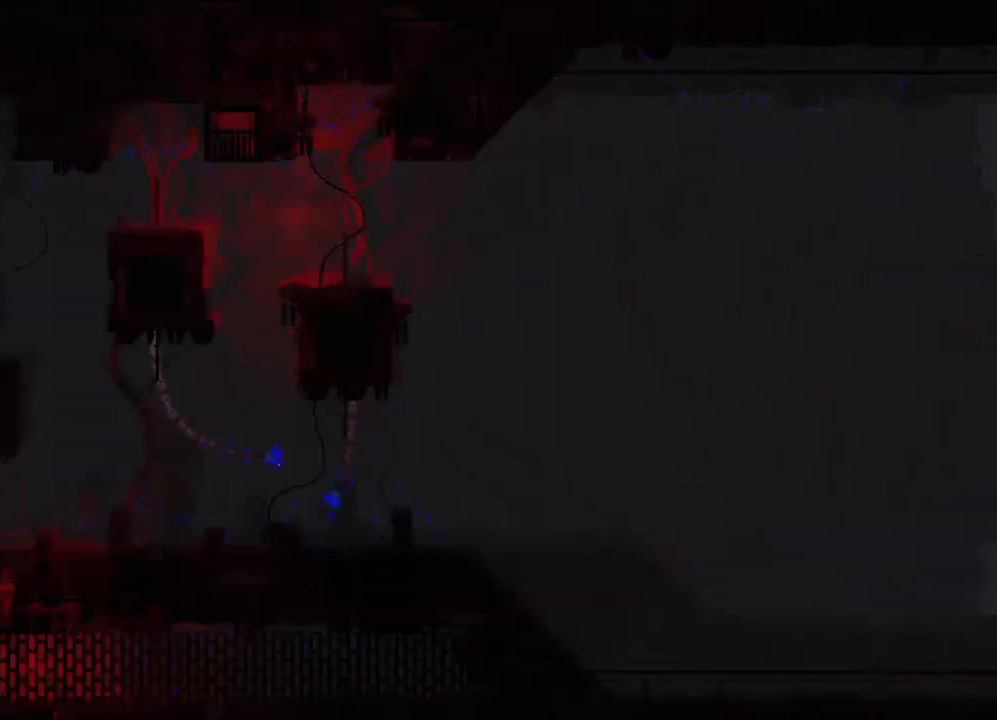
{"keys": ["left"], "mouse_move": "still", "events": [[450, "down", "up"]]}
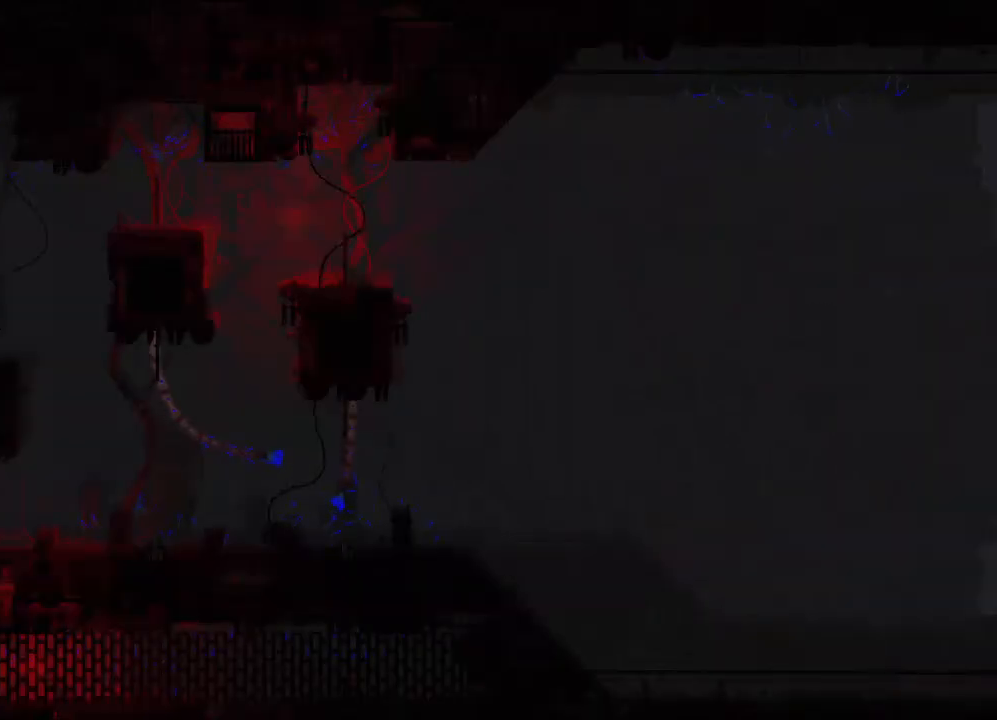
{"keys": ["left"], "mouse_move": "still", "events": []}
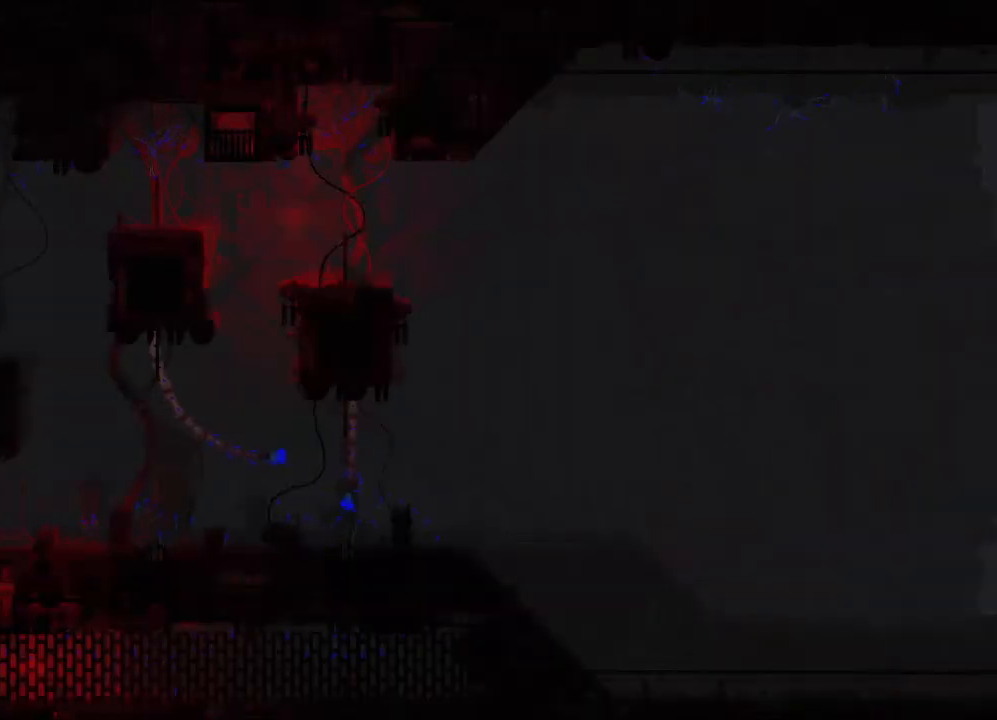
{"keys": ["down", "left"], "mouse_move": "still", "events": [[317, "down", "down"], [317, "jump", "down"], [417, "jump", "up"]]}
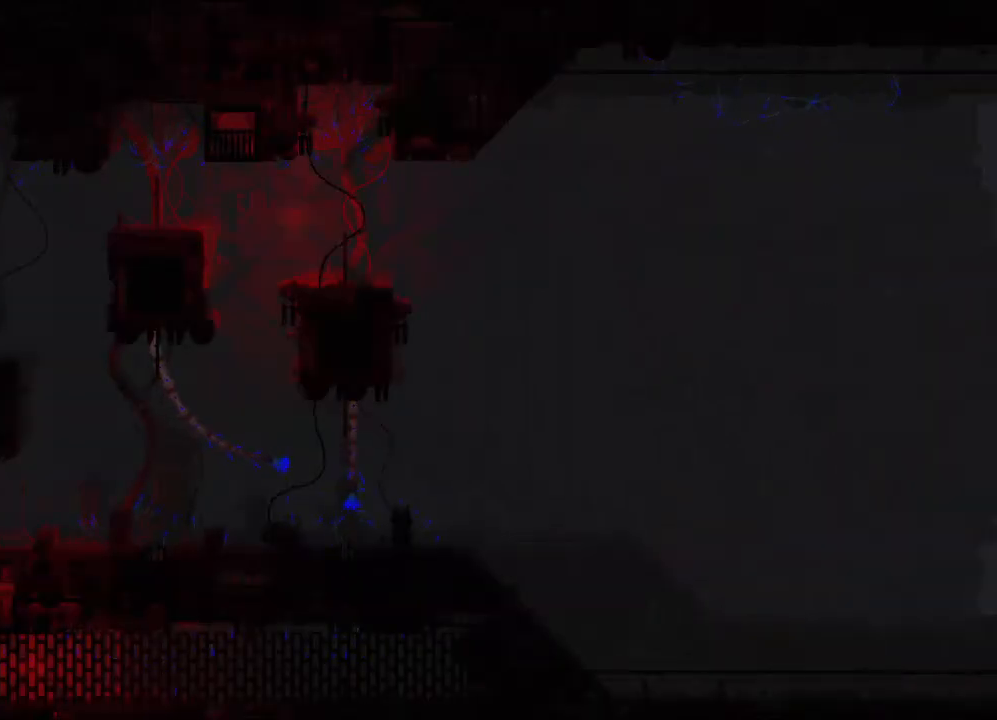
{"keys": ["down", "left"], "mouse_move": "still", "events": []}
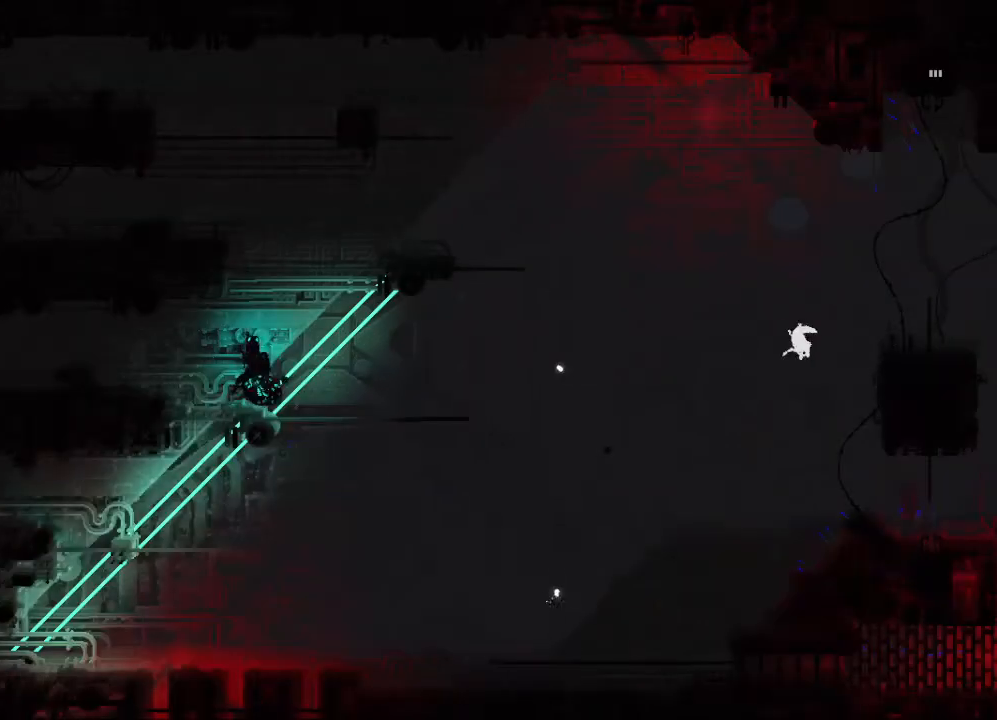
{"keys": ["down", "left"], "mouse_move": "still", "events": []}
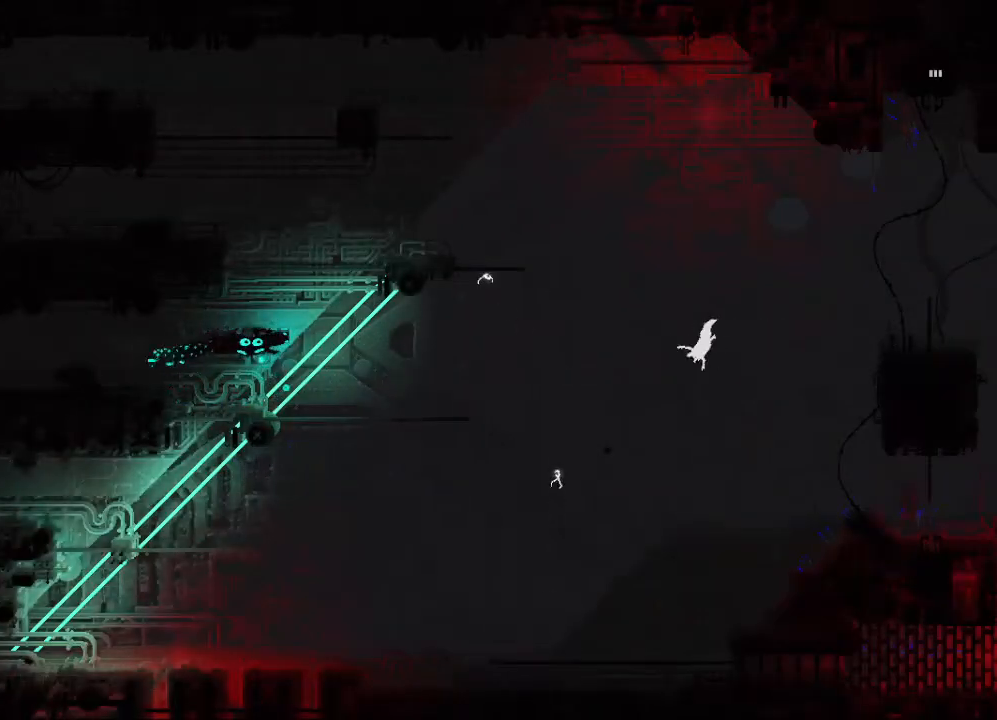
{"keys": ["down", "left"], "mouse_move": "still", "events": []}
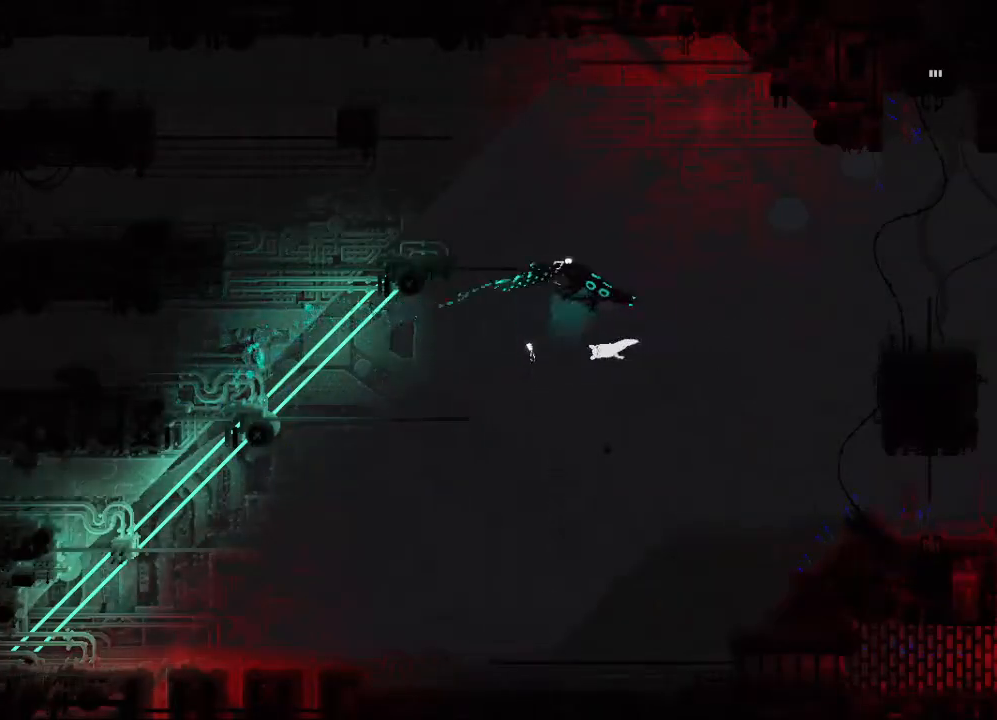
{"keys": ["down", "left"], "mouse_move": "still", "events": []}